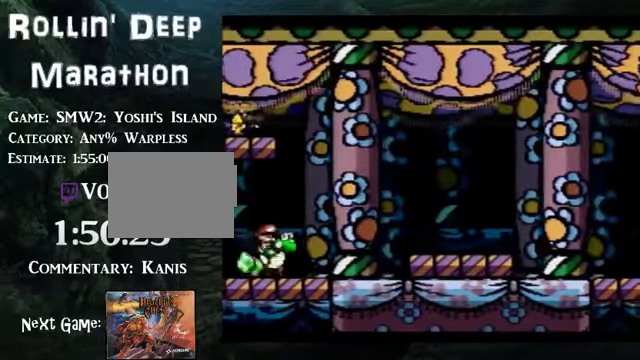
Gameplay with a controller (Nintendo layout); each line is a JSON object with the inputs held at the frame after it. "events" lists button and stick changes between this image and that frame as [ms after this image, input, new state], when the widget could be followed in between. Not read: L3 R3.
{"buttons": ["B"], "events": [[201, "B", "down"], [268, "DPAD_LEFT", "up"]]}
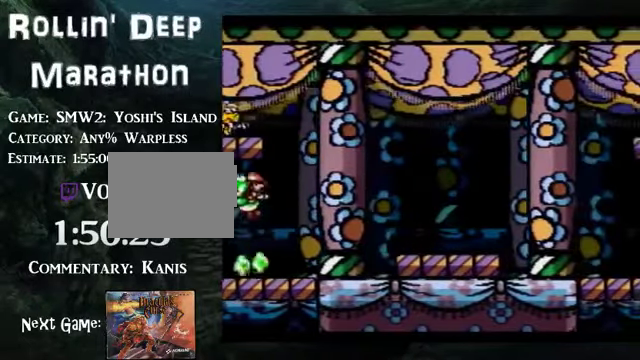
{"buttons": ["DPAD_RIGHT"], "events": [[201, "B", "up"], [468, "DPAD_RIGHT", "down"]]}
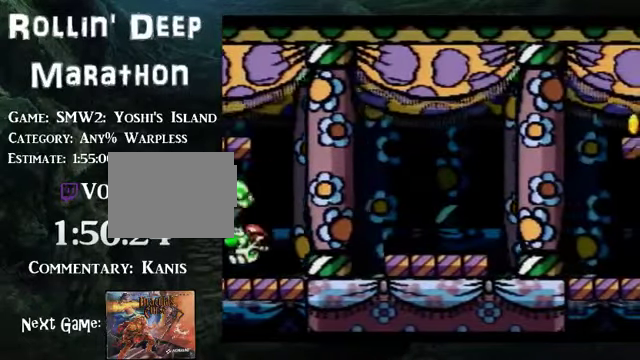
{"buttons": ["DPAD_RIGHT"], "events": []}
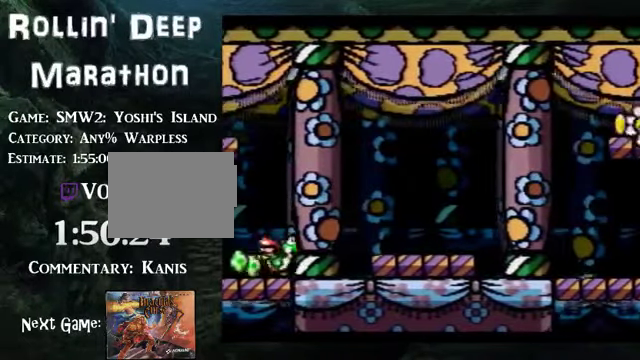
{"buttons": ["DPAD_RIGHT"], "events": [[101, "B", "down"], [502, "B", "up"]]}
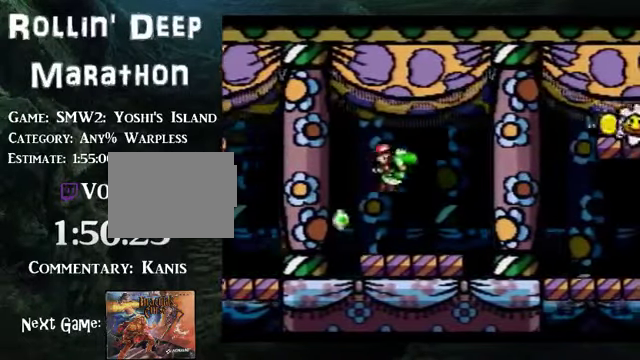
{"buttons": ["B", "DPAD_RIGHT"], "events": [[469, "B", "down"]]}
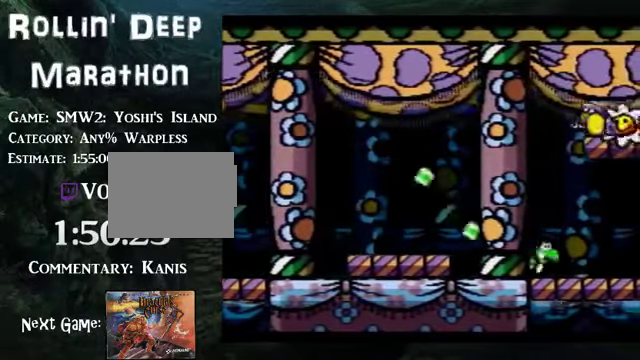
{"buttons": [], "events": [[33, "DPAD_RIGHT", "up"], [67, "DPAD_LEFT", "down"], [334, "DPAD_LEFT", "up"], [368, "B", "up"]]}
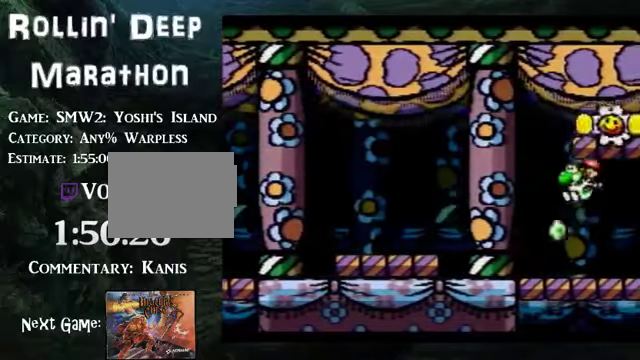
{"buttons": [], "events": []}
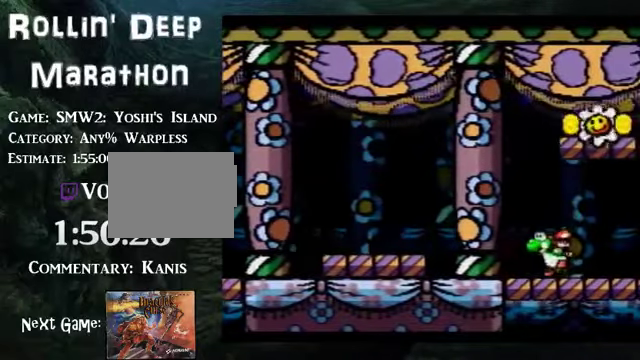
{"buttons": [], "events": [[167, "DPAD_LEFT", "down"], [435, "DPAD_LEFT", "up"]]}
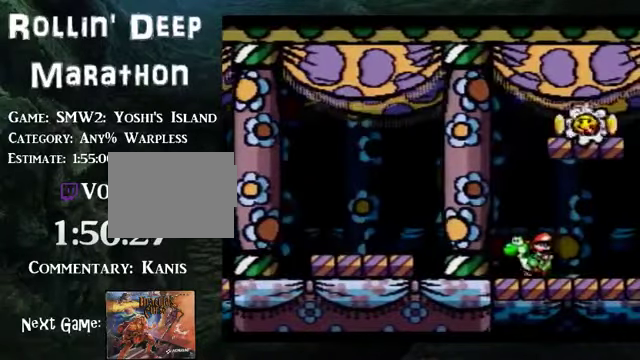
{"buttons": [], "events": [[67, "DPAD_RIGHT", "down"], [369, "DPAD_RIGHT", "up"]]}
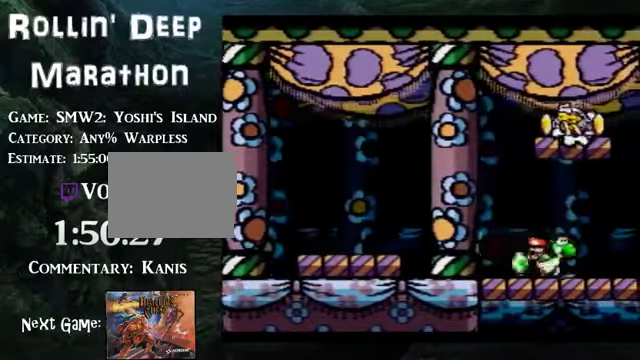
{"buttons": ["B"], "events": [[235, "B", "down"]]}
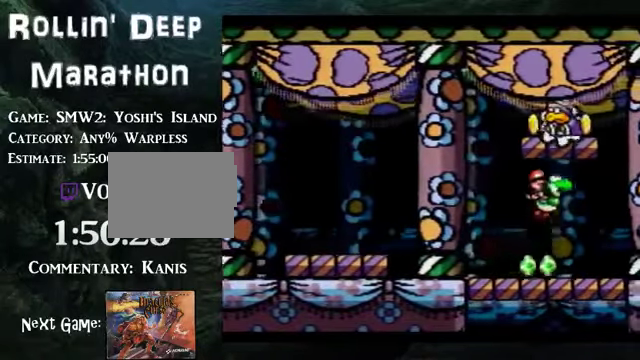
{"buttons": [], "events": [[268, "B", "up"]]}
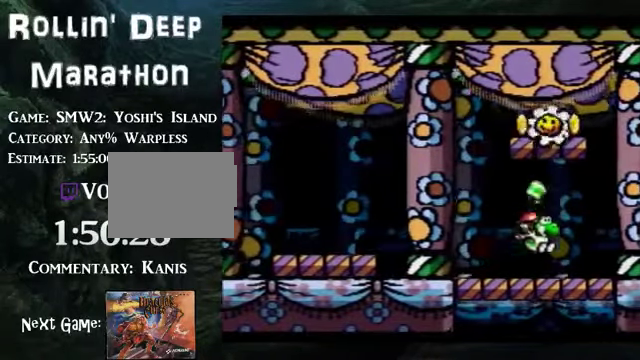
{"buttons": [], "events": []}
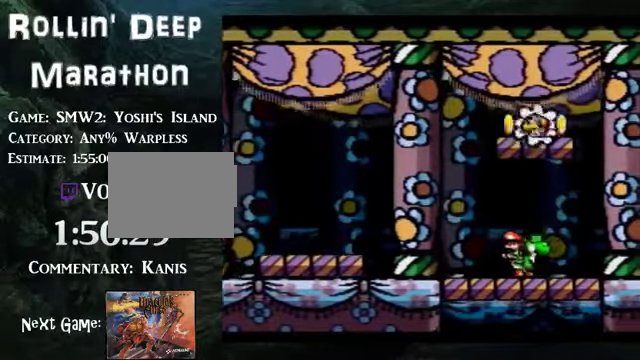
{"buttons": ["B"], "events": [[168, "B", "down"]]}
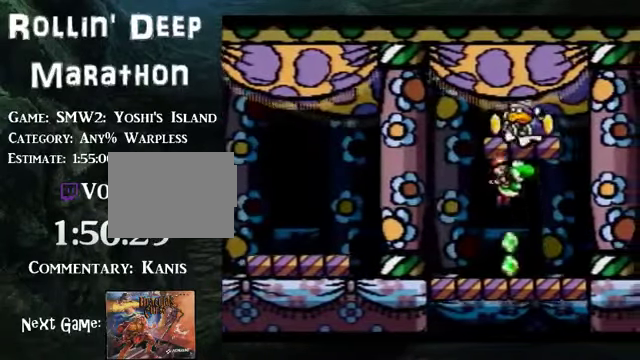
{"buttons": [], "events": [[335, "B", "up"]]}
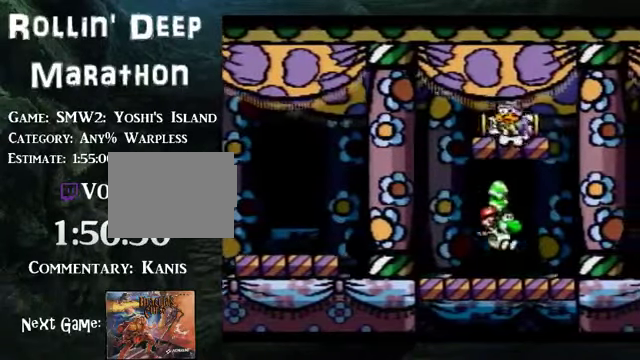
{"buttons": [], "events": []}
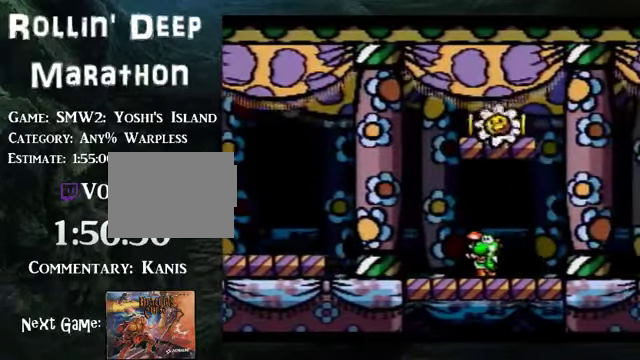
{"buttons": [], "events": []}
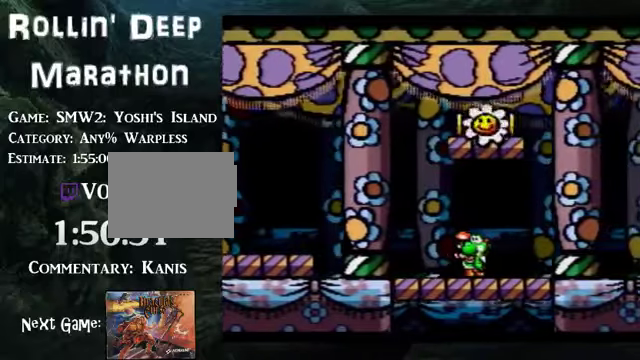
{"buttons": [], "events": []}
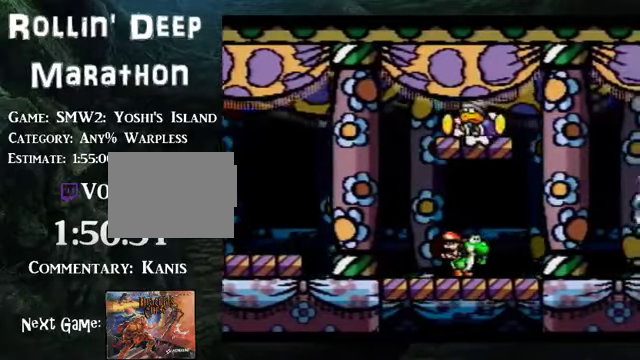
{"buttons": ["B"], "events": [[33, "B", "down"]]}
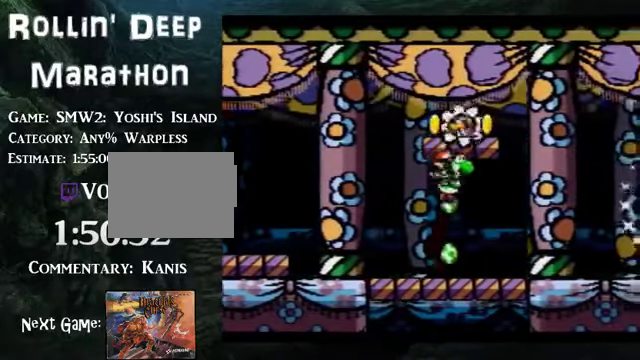
{"buttons": [], "events": [[134, "B", "up"]]}
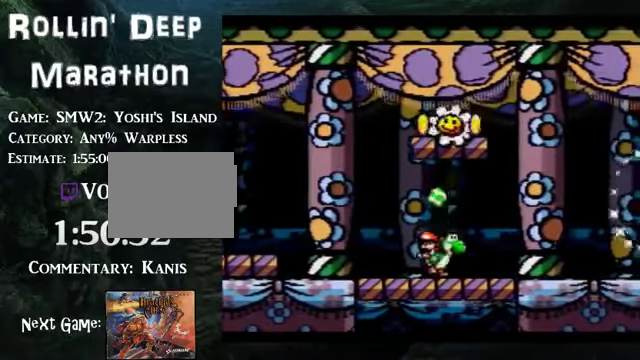
{"buttons": [], "events": []}
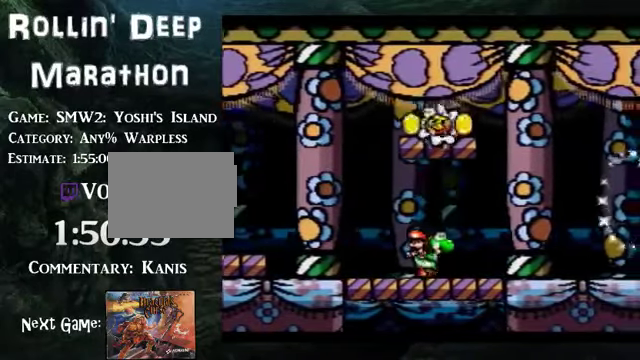
{"buttons": [], "events": []}
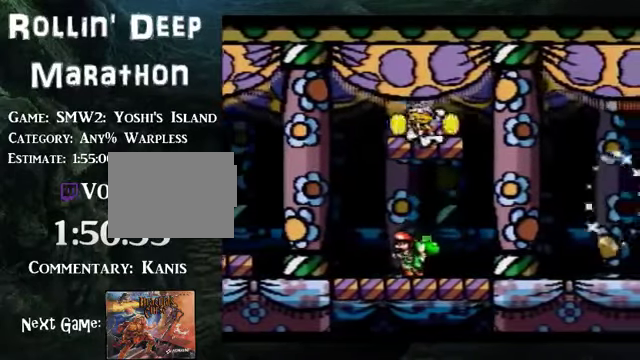
{"buttons": ["B"], "events": [[301, "B", "down"]]}
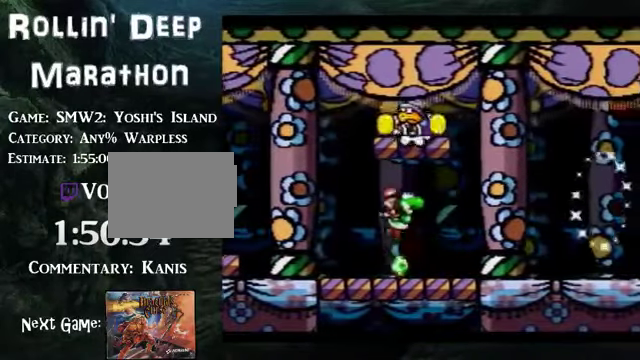
{"buttons": [], "events": [[402, "B", "up"]]}
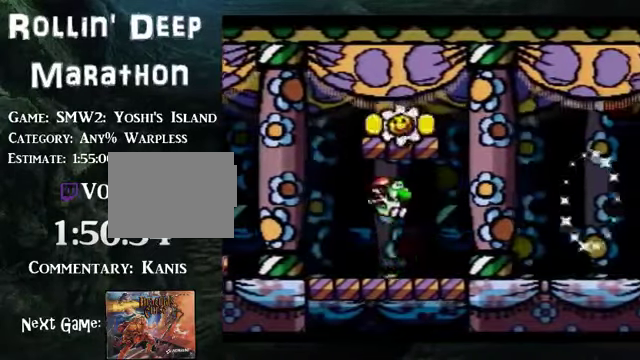
{"buttons": [], "events": []}
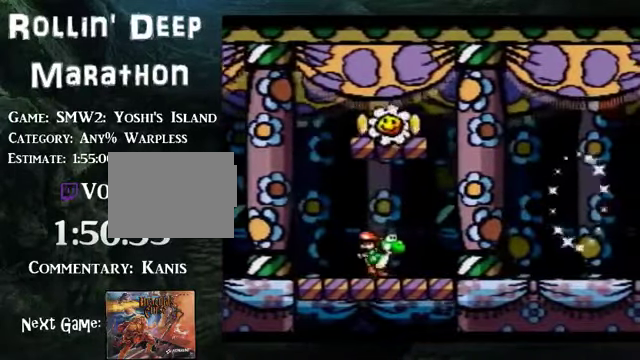
{"buttons": [], "events": []}
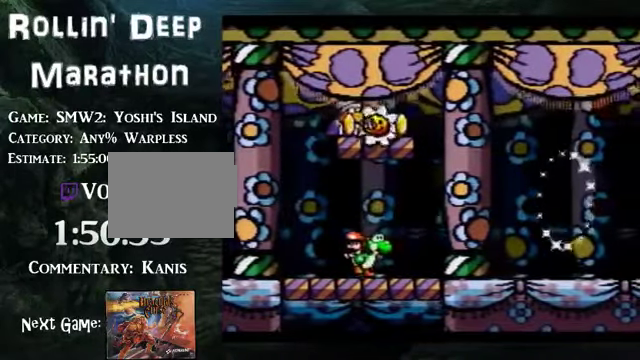
{"buttons": ["B"], "events": [[200, "B", "down"]]}
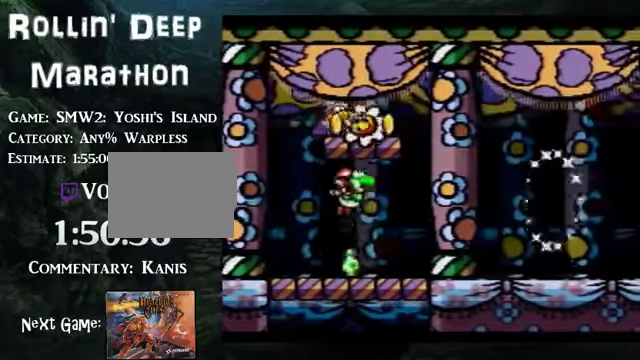
{"buttons": [], "events": [[368, "B", "up"]]}
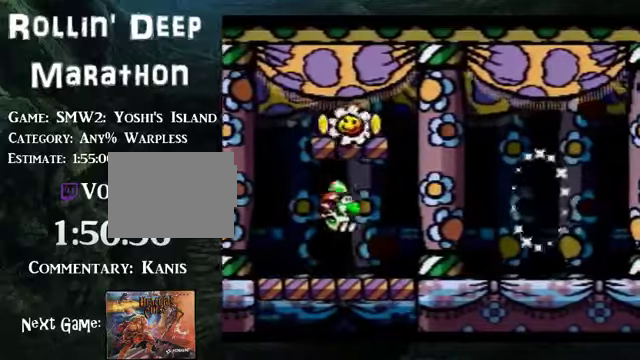
{"buttons": ["B"], "events": [[201, "B", "down"]]}
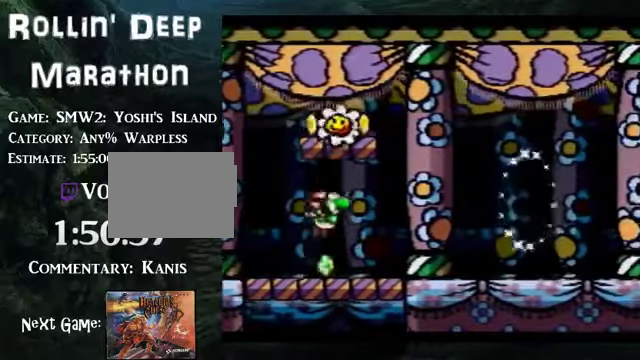
{"buttons": [], "events": [[469, "B", "up"]]}